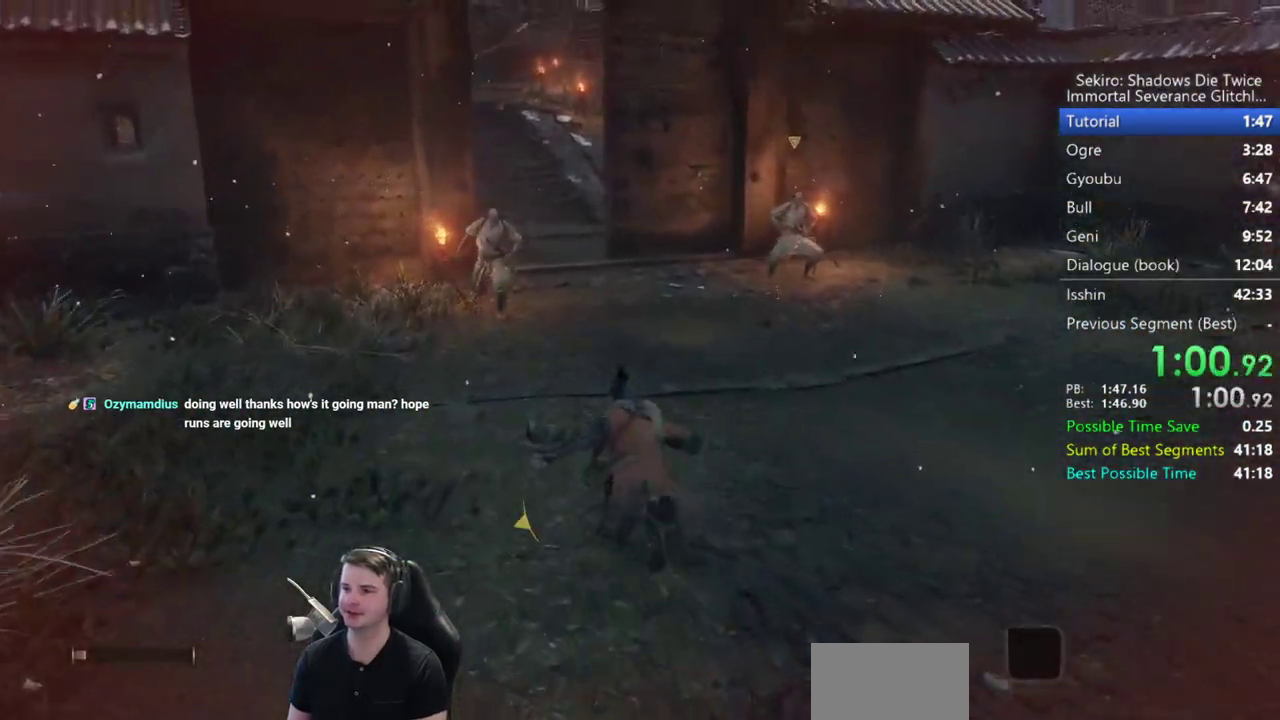
Gameplay with a controller (Xbox layout); each line is a JSON object with the inputs held at the frame after it. "button_events" lists button changes between this image and that frame as [ms after this image, input, new state], when the widget could be followed in between (sticks are given only as held states).
{"buttons": ["B"], "left_stick": "up", "right_stick": "center", "button_events": []}
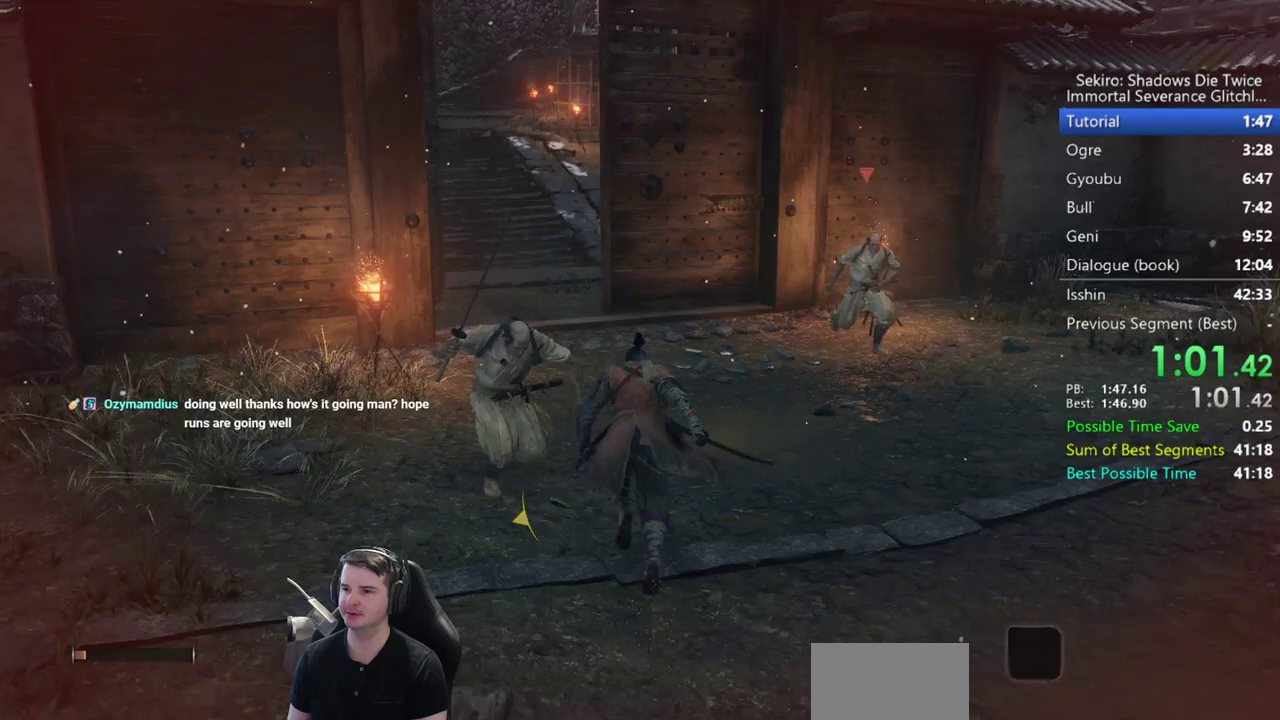
{"buttons": ["B"], "left_stick": "up", "right_stick": "down-left", "button_events": []}
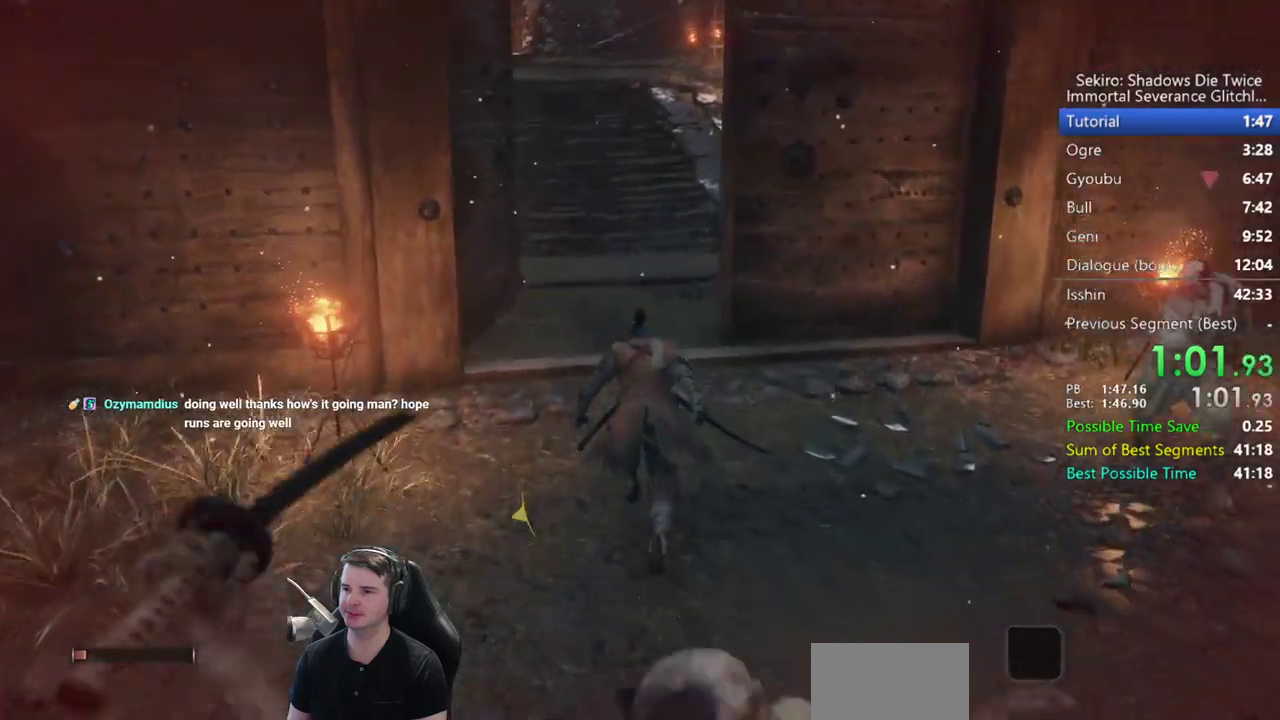
{"buttons": ["B"], "left_stick": "up", "right_stick": "center", "button_events": []}
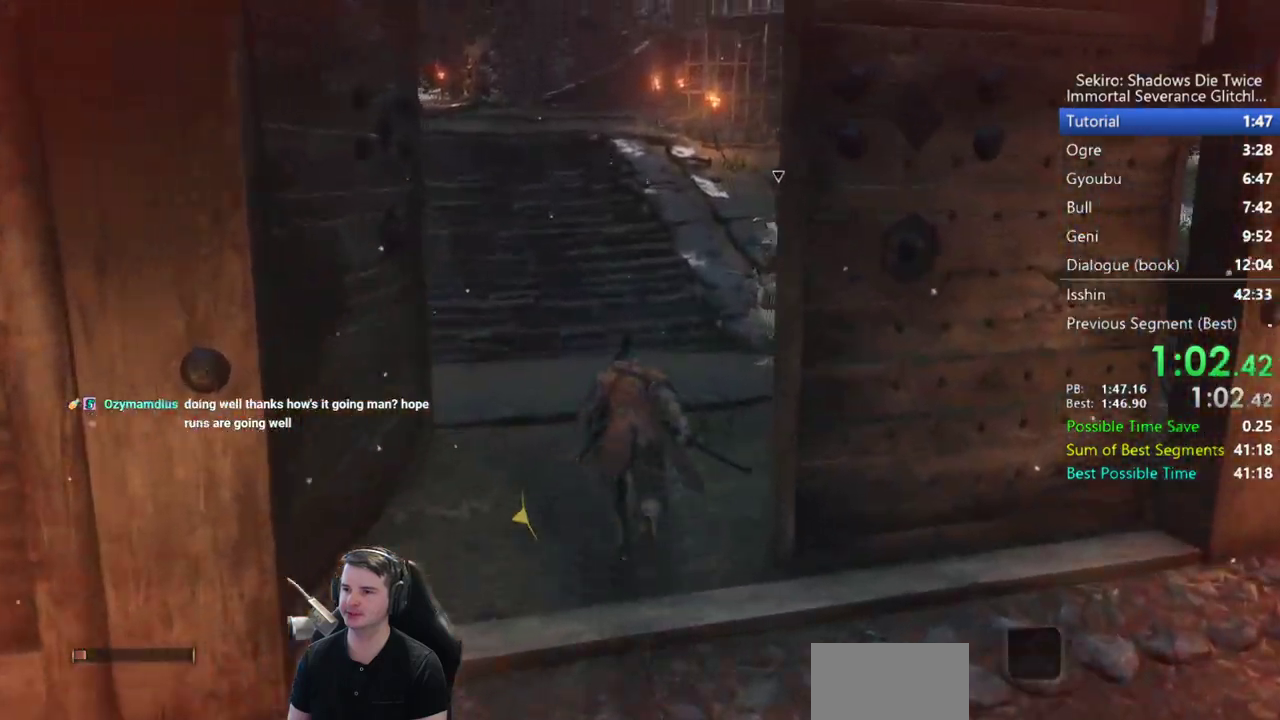
{"buttons": ["B"], "left_stick": "up", "right_stick": "center", "button_events": []}
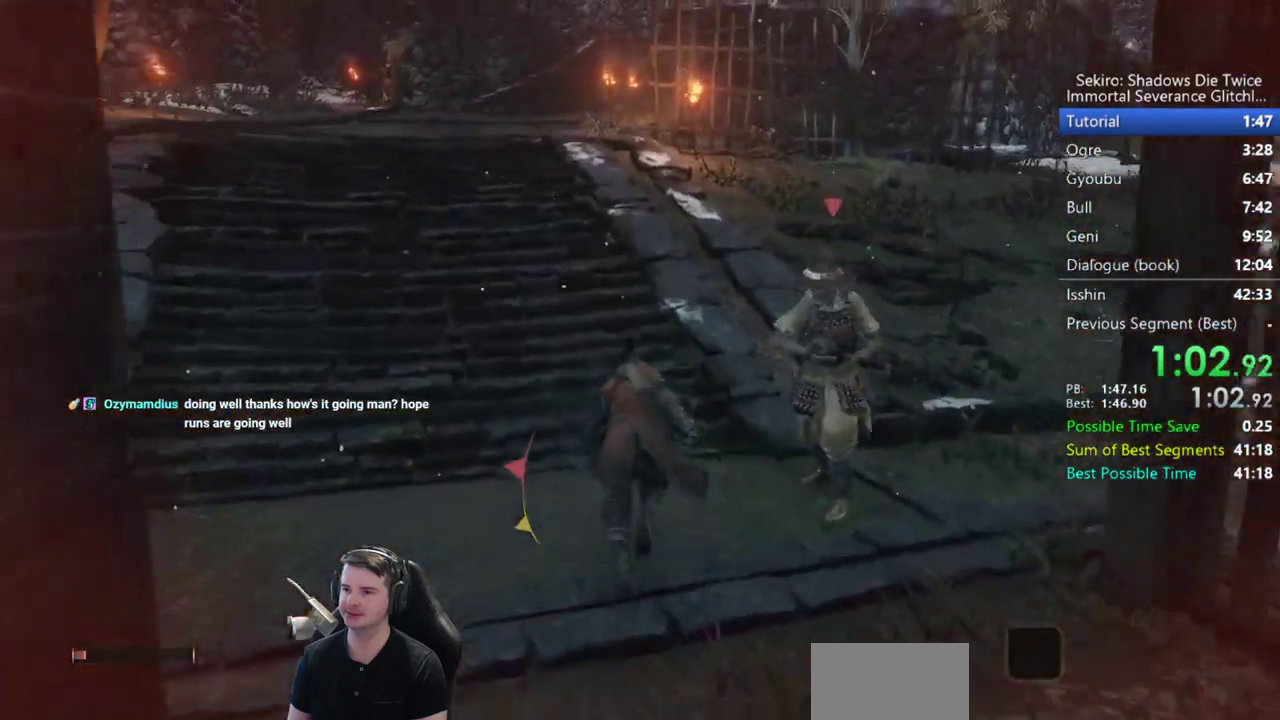
{"buttons": ["B"], "left_stick": "up", "right_stick": "center", "button_events": []}
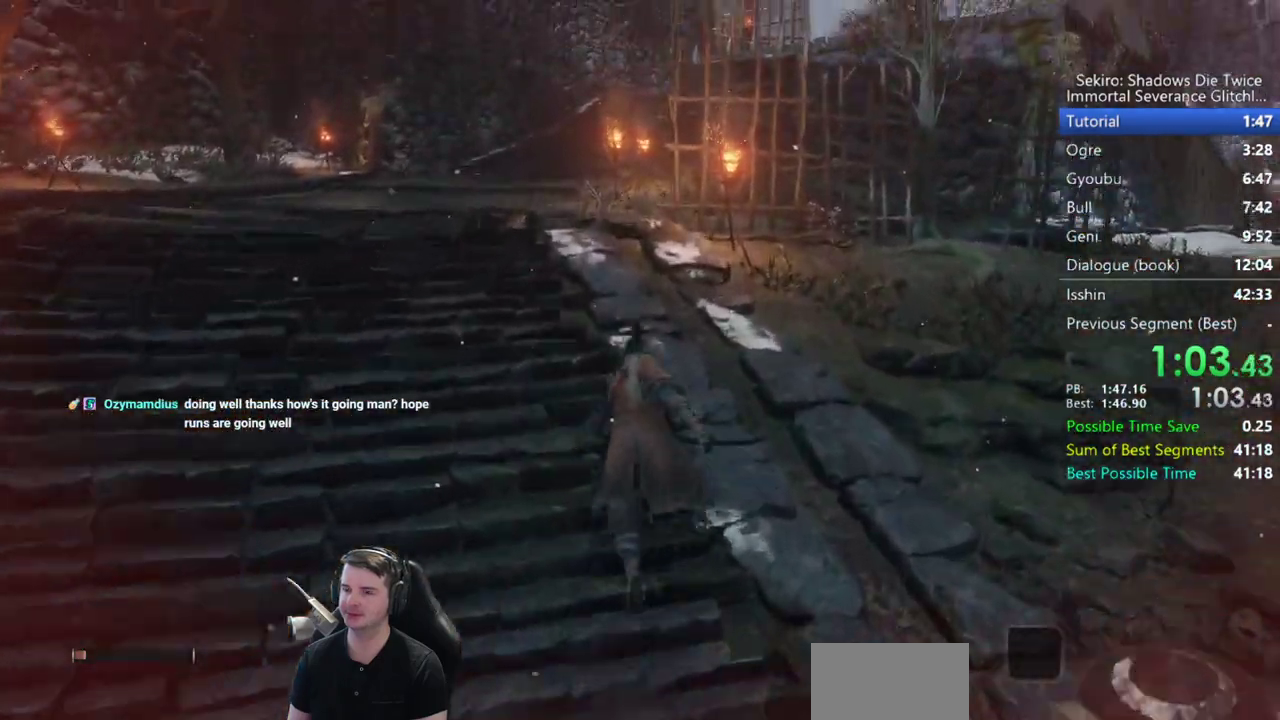
{"buttons": ["B"], "left_stick": "up", "right_stick": "down", "button_events": []}
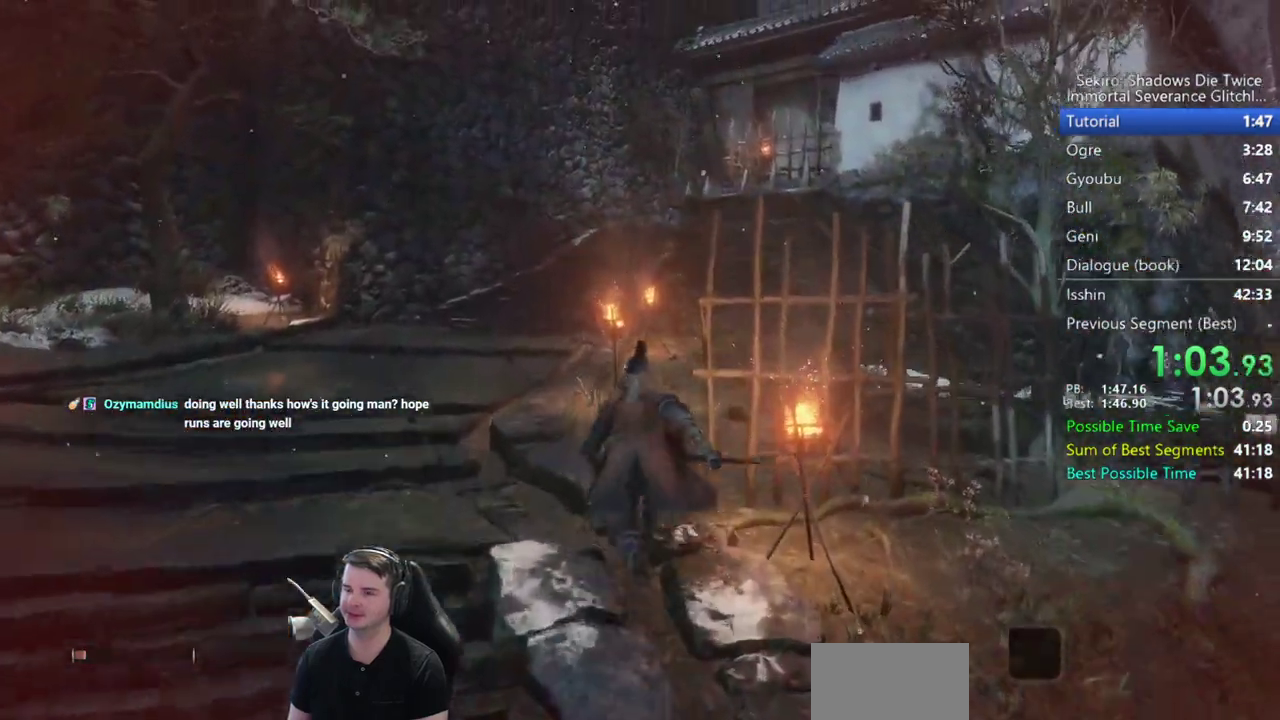
{"buttons": ["B"], "left_stick": "up", "right_stick": "down", "button_events": []}
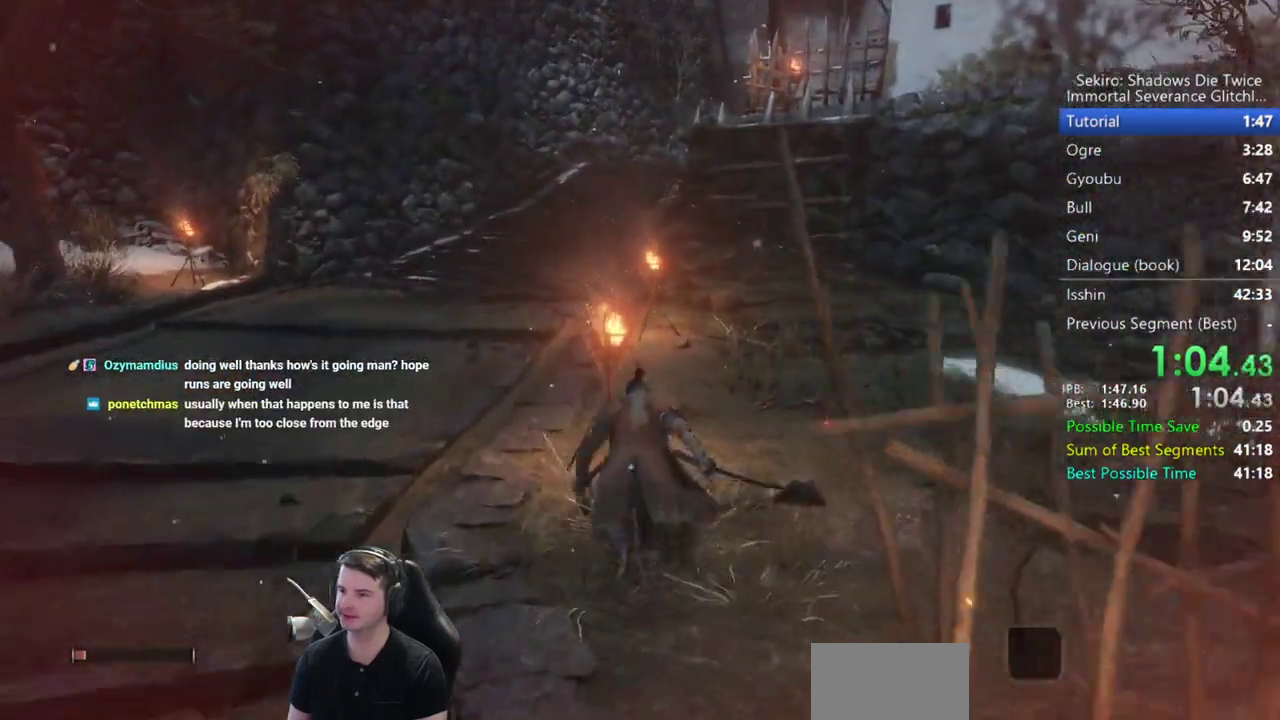
{"buttons": ["B"], "left_stick": "up", "right_stick": "down", "button_events": []}
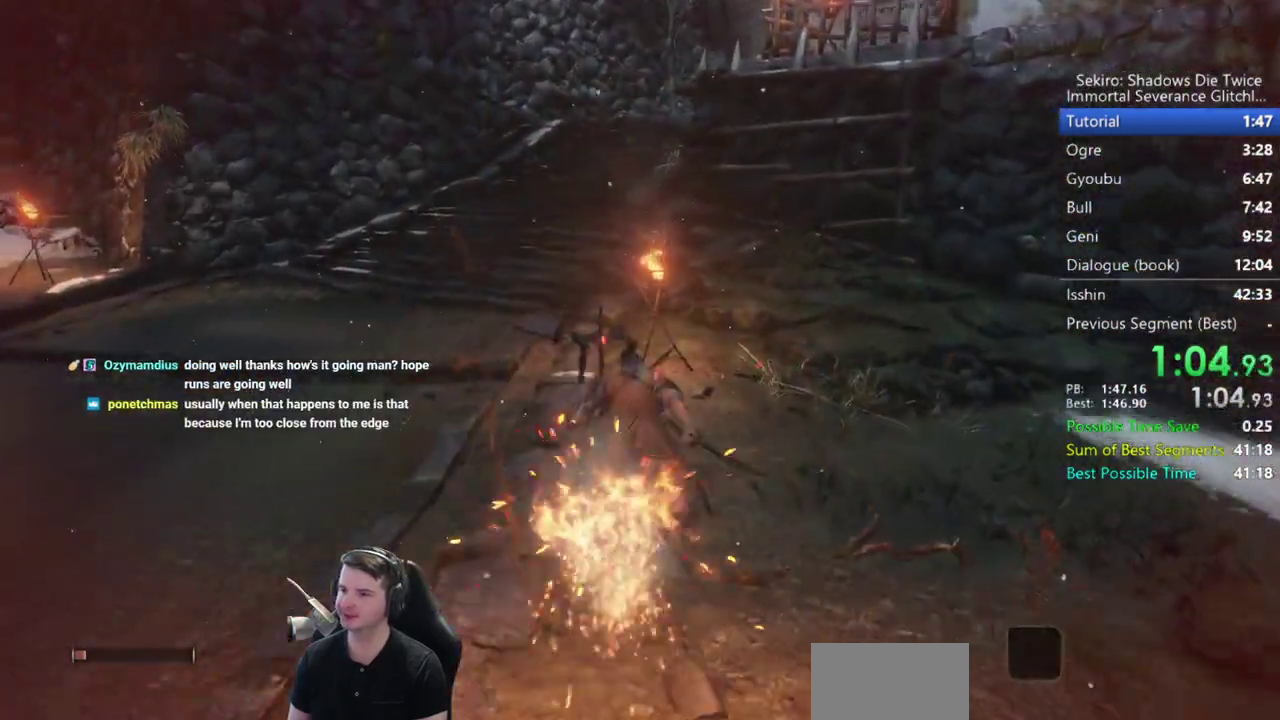
{"buttons": ["B"], "left_stick": "up", "right_stick": "down", "button_events": []}
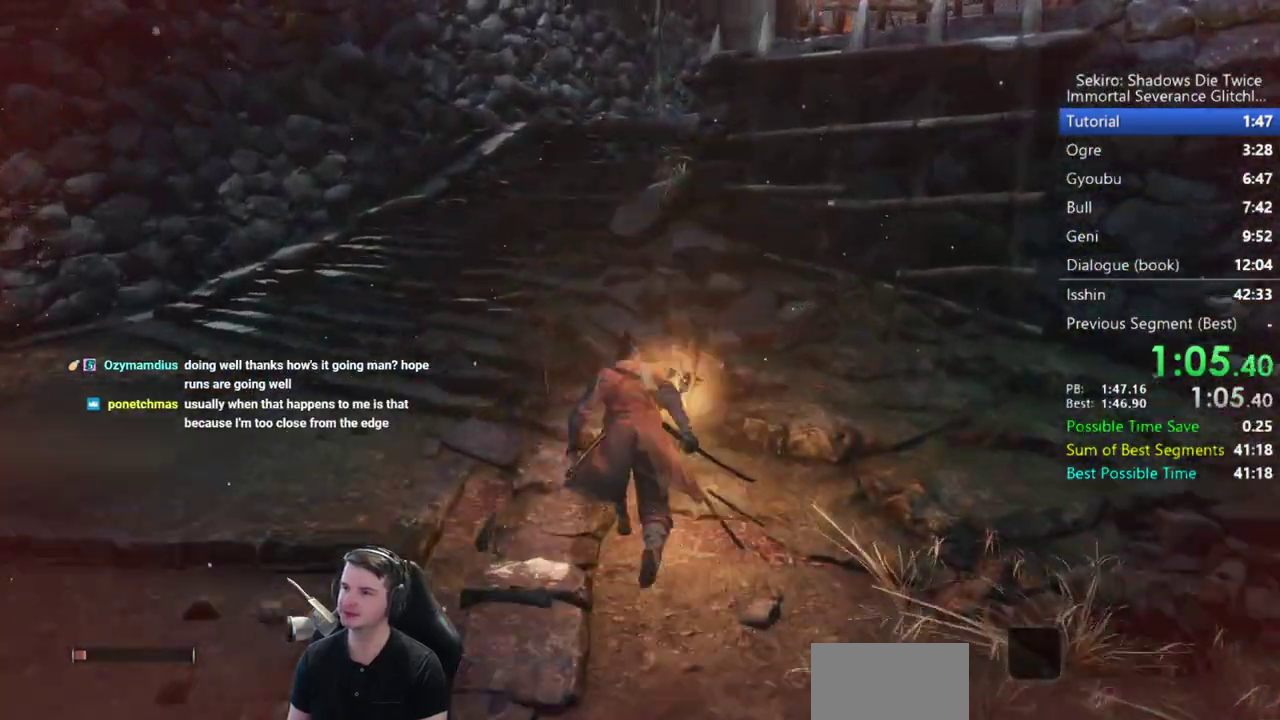
{"buttons": ["B"], "left_stick": "up", "right_stick": "down", "button_events": []}
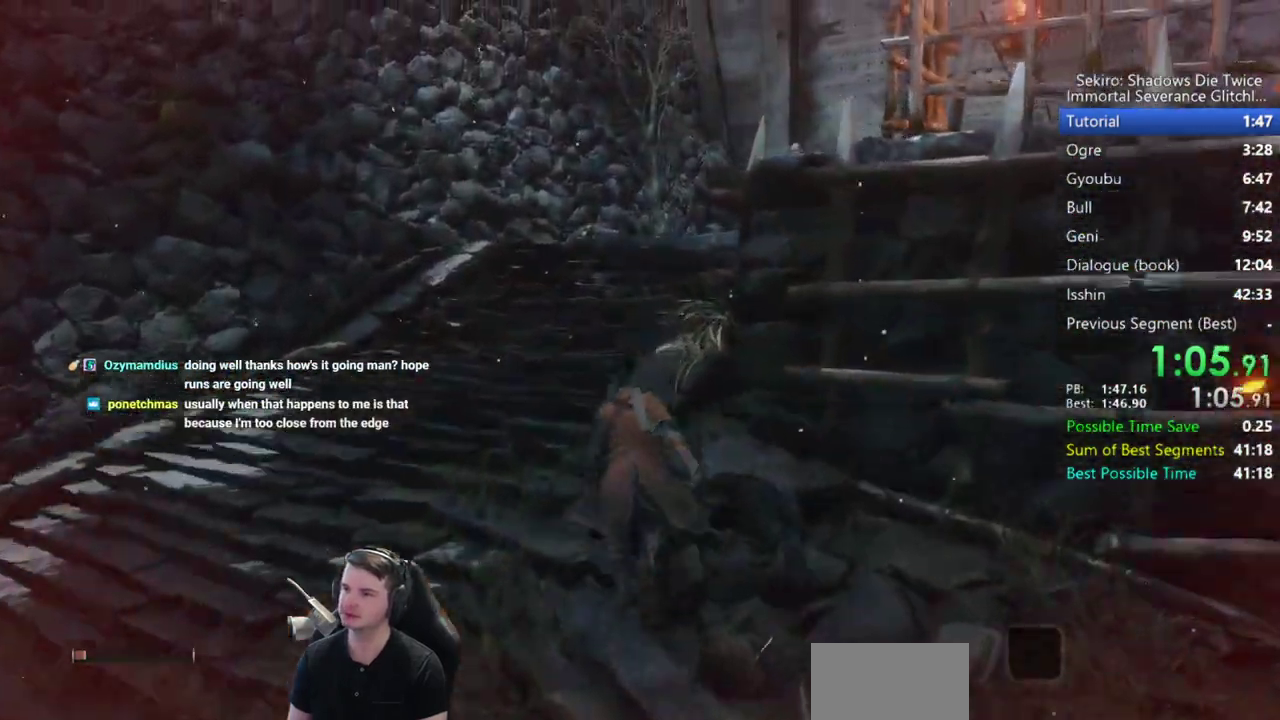
{"buttons": ["B"], "left_stick": "up", "right_stick": "right", "button_events": []}
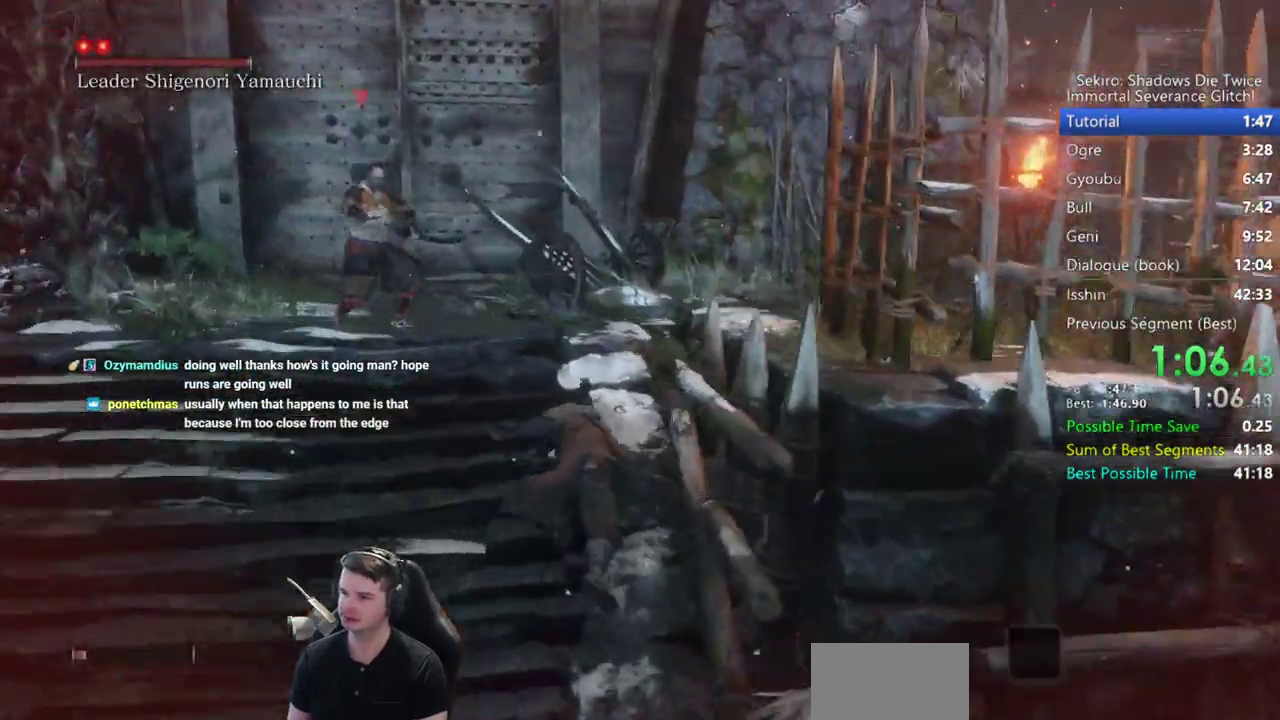
{"buttons": ["B"], "left_stick": "up", "right_stick": "center", "button_events": []}
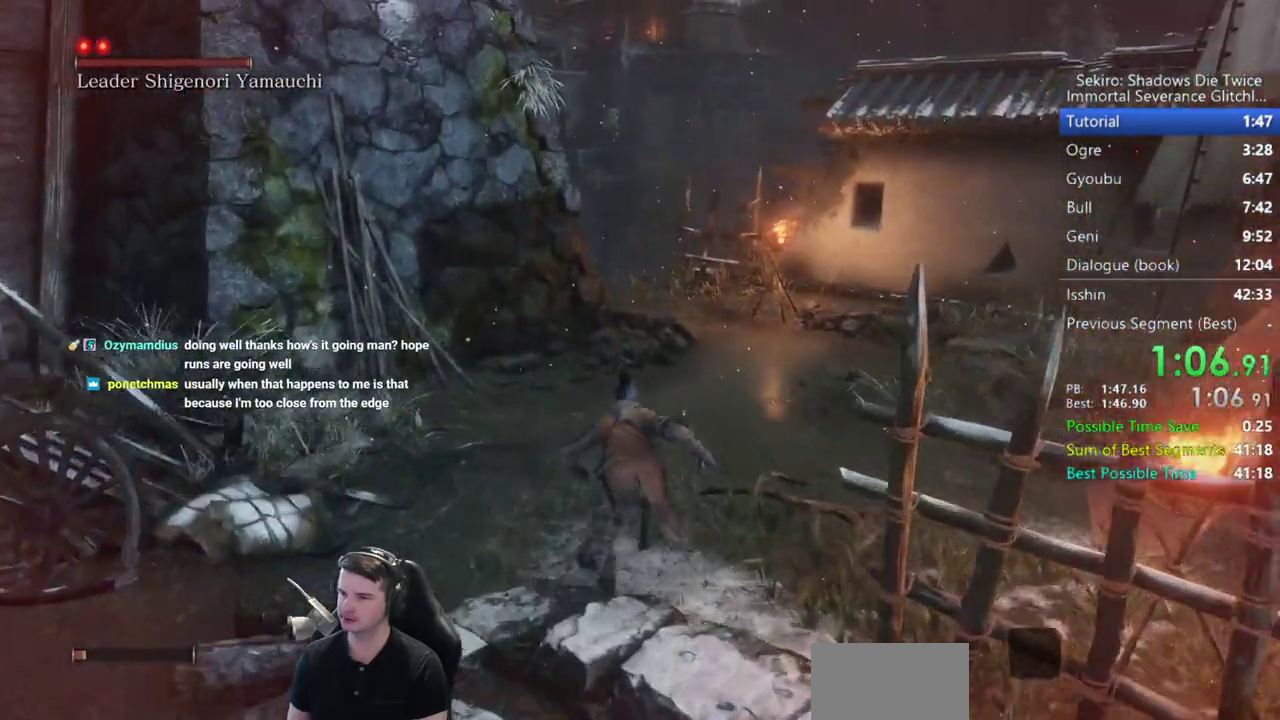
{"buttons": ["B"], "left_stick": "up", "right_stick": "left", "button_events": []}
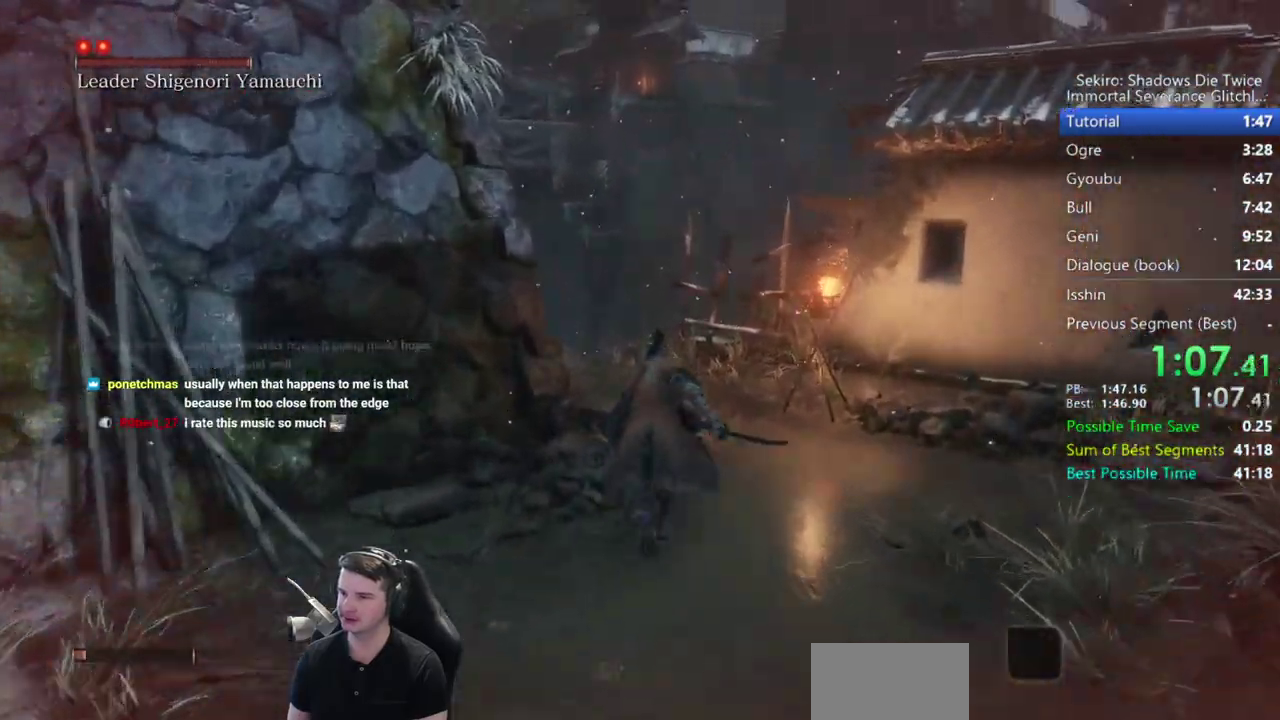
{"buttons": ["B"], "left_stick": "up", "right_stick": "center", "button_events": []}
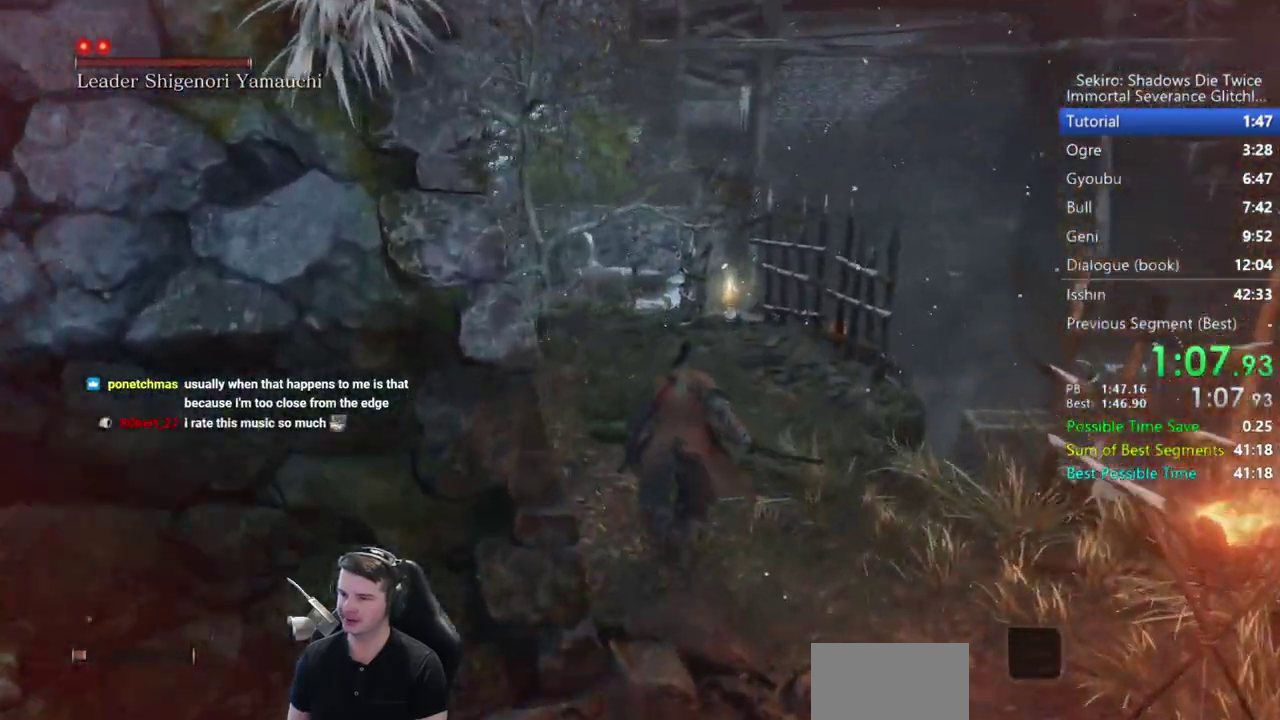
{"buttons": ["B"], "left_stick": "up", "right_stick": "down", "button_events": []}
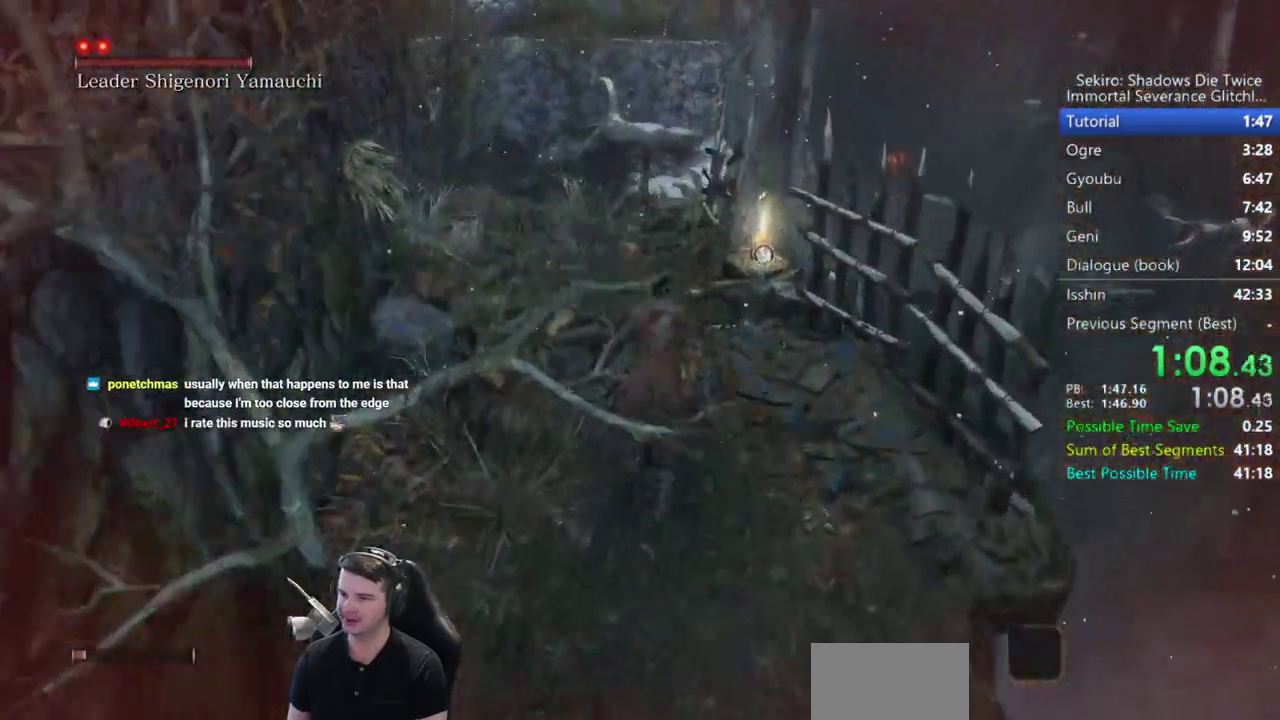
{"buttons": ["B"], "left_stick": "up", "right_stick": "down", "button_events": []}
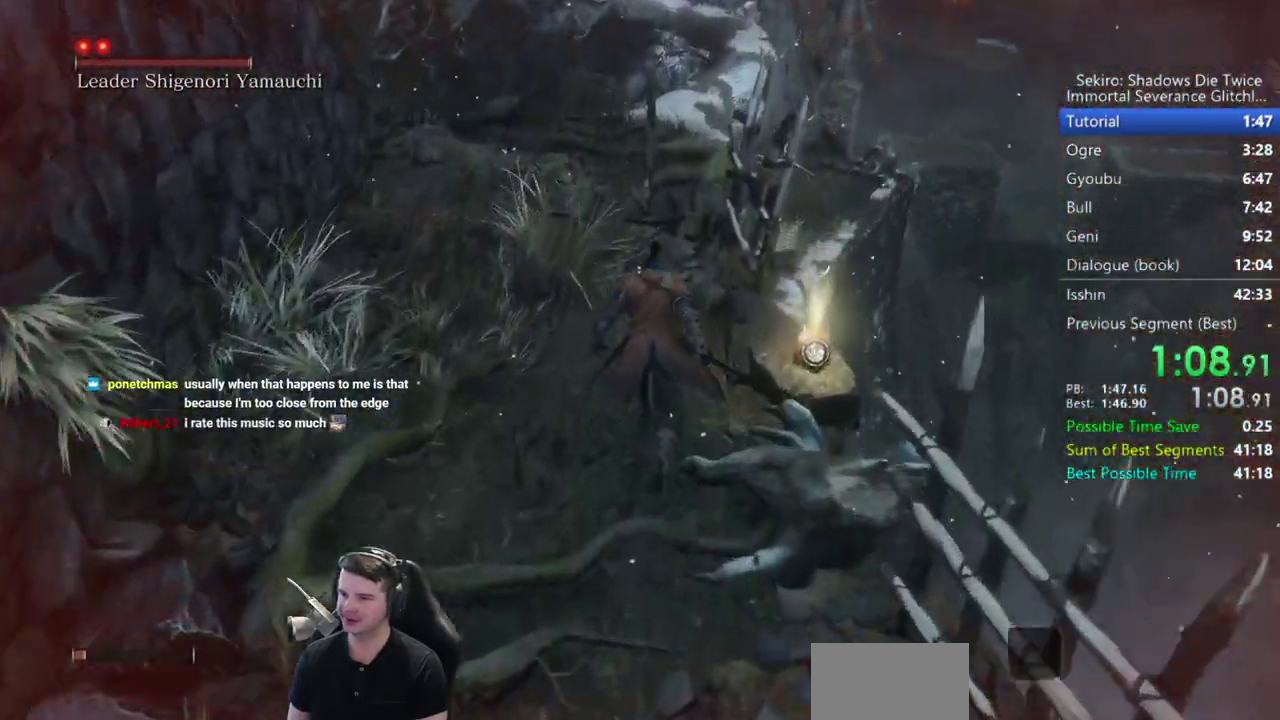
{"buttons": [], "left_stick": "up", "right_stick": "center", "button_events": [[17, "B", "up"], [117, "X", "down"], [183, "X", "up"]]}
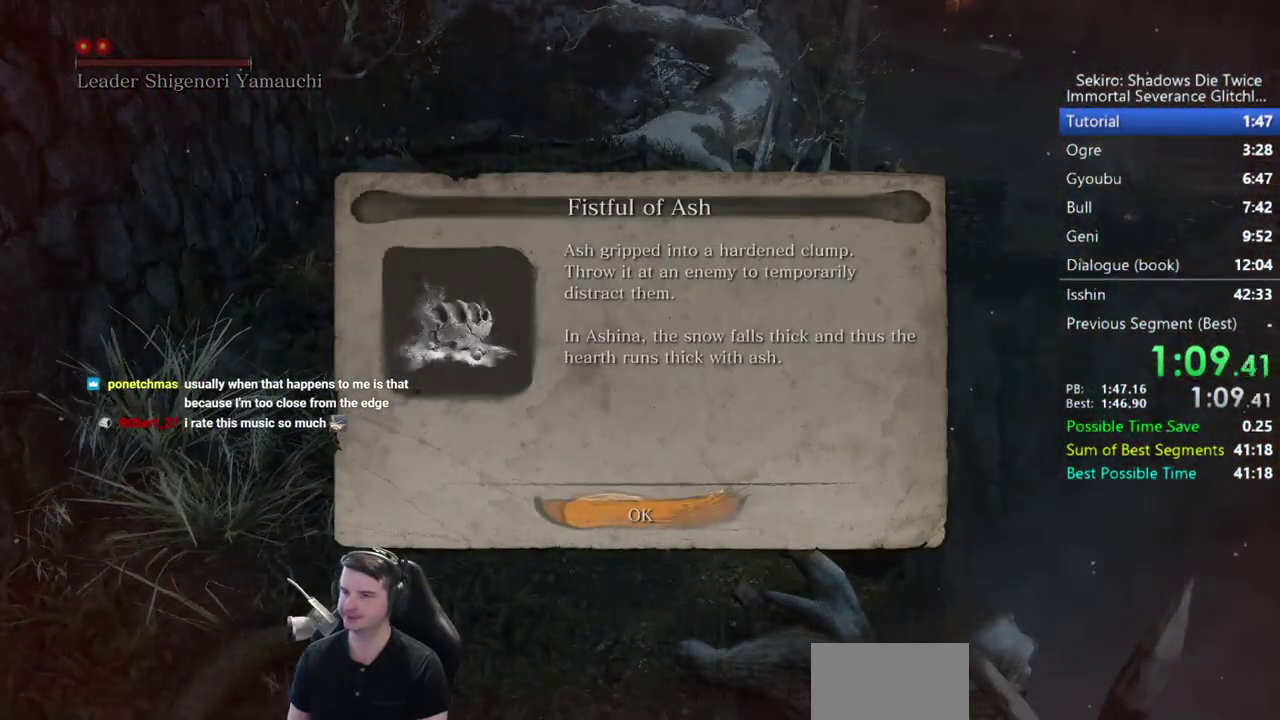
{"buttons": ["B"], "left_stick": "up", "right_stick": "center", "button_events": [[100, "A", "down"], [183, "A", "up"], [283, "B", "down"]]}
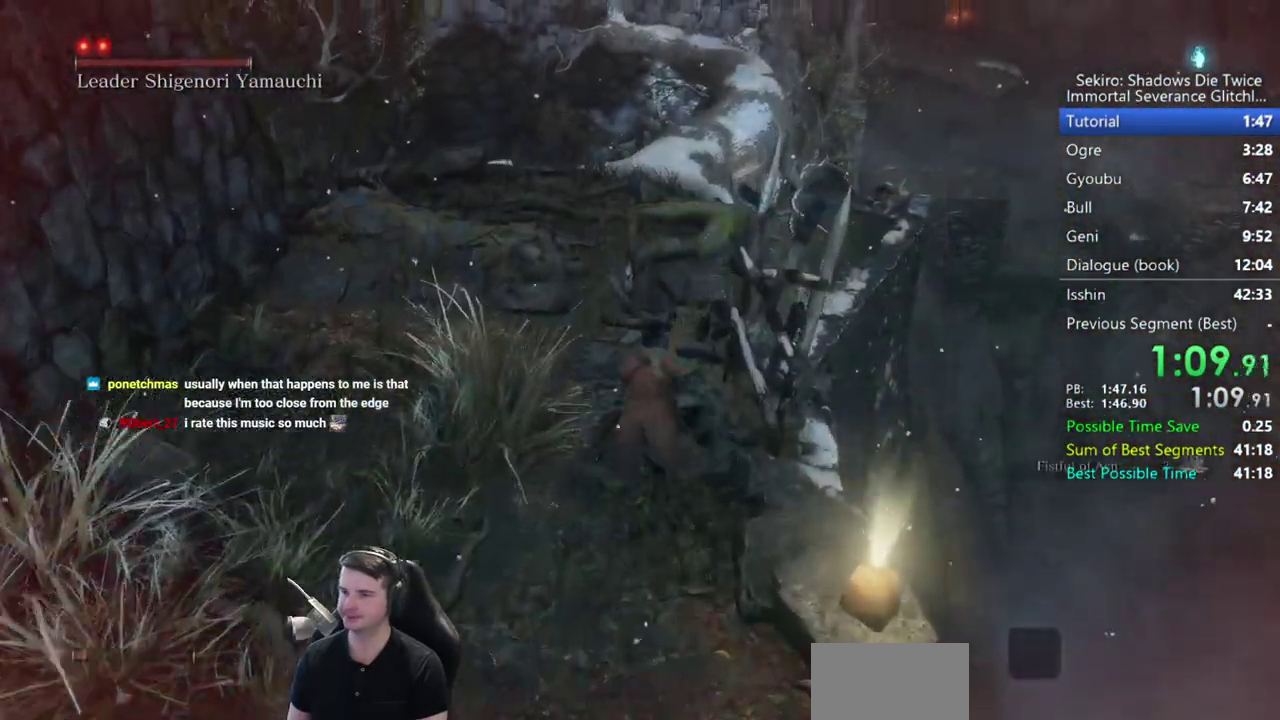
{"buttons": ["B"], "left_stick": "up", "right_stick": "down", "button_events": []}
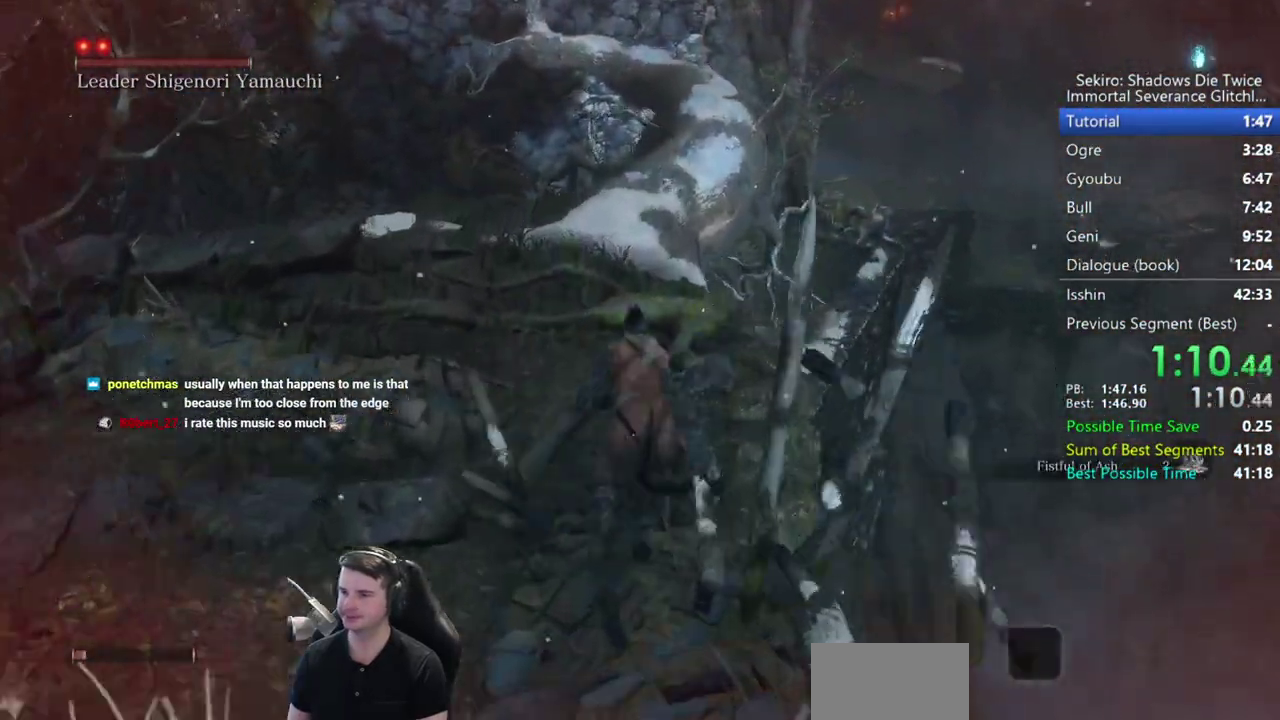
{"buttons": ["B"], "left_stick": "up", "right_stick": "center", "button_events": []}
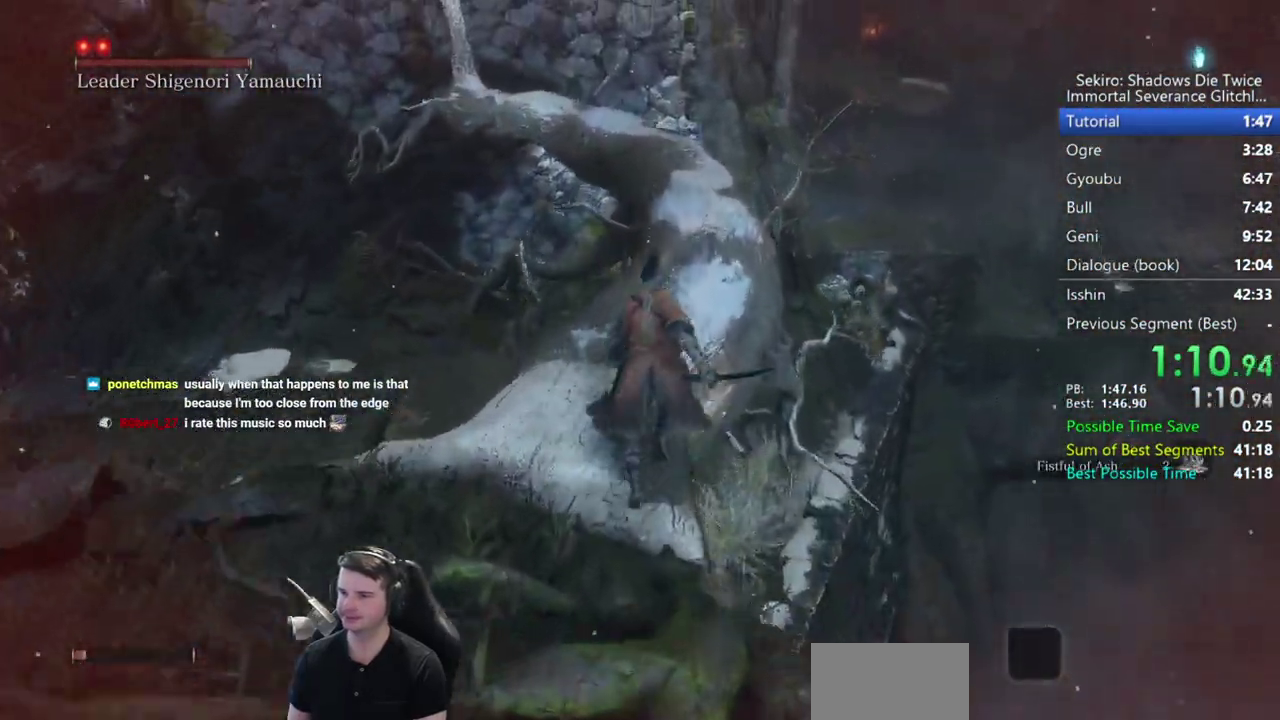
{"buttons": ["B"], "left_stick": "up", "right_stick": "center", "button_events": []}
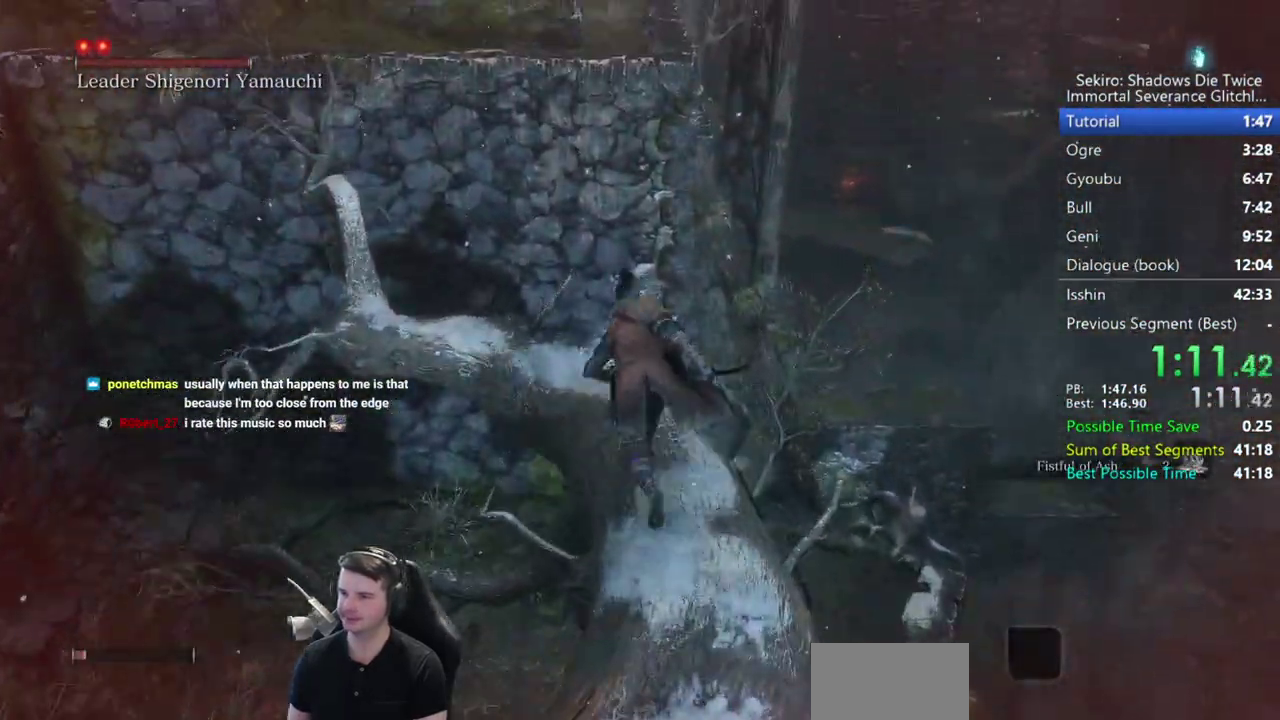
{"buttons": ["B"], "left_stick": "up", "right_stick": "center", "button_events": [[250, "A", "down"], [350, "A", "up"]]}
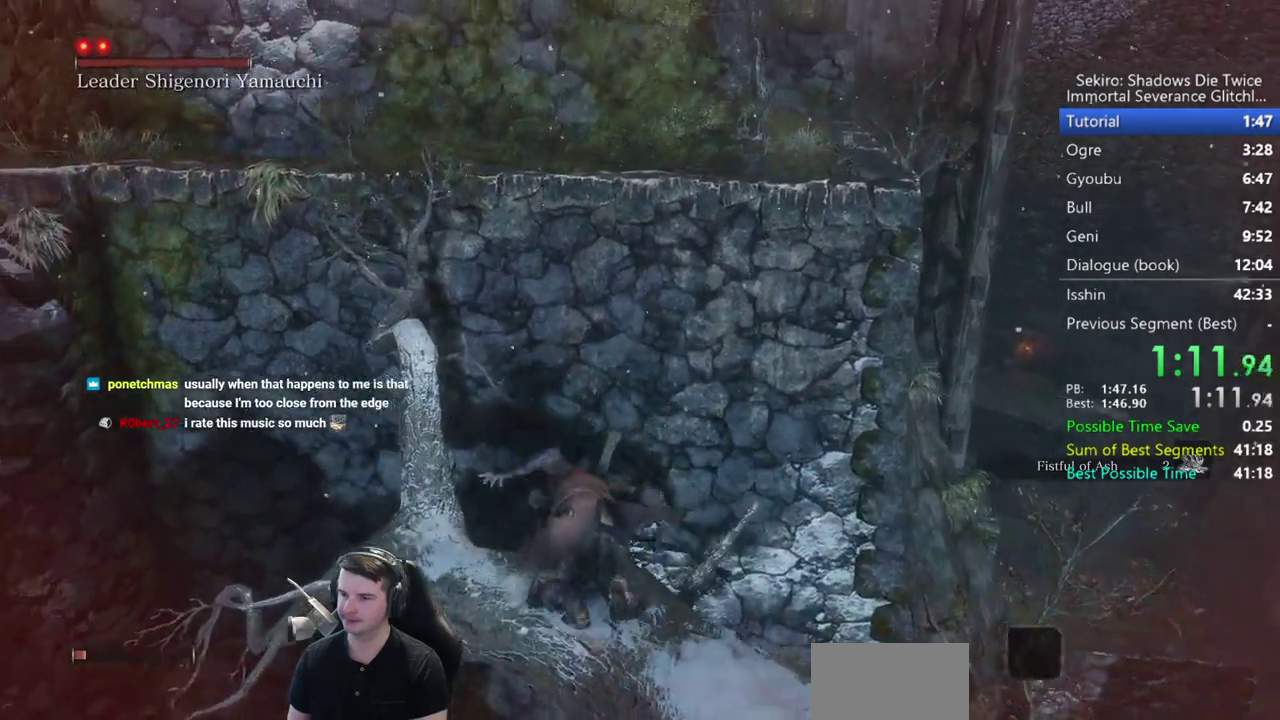
{"buttons": ["B"], "left_stick": "up", "right_stick": "down-right", "button_events": []}
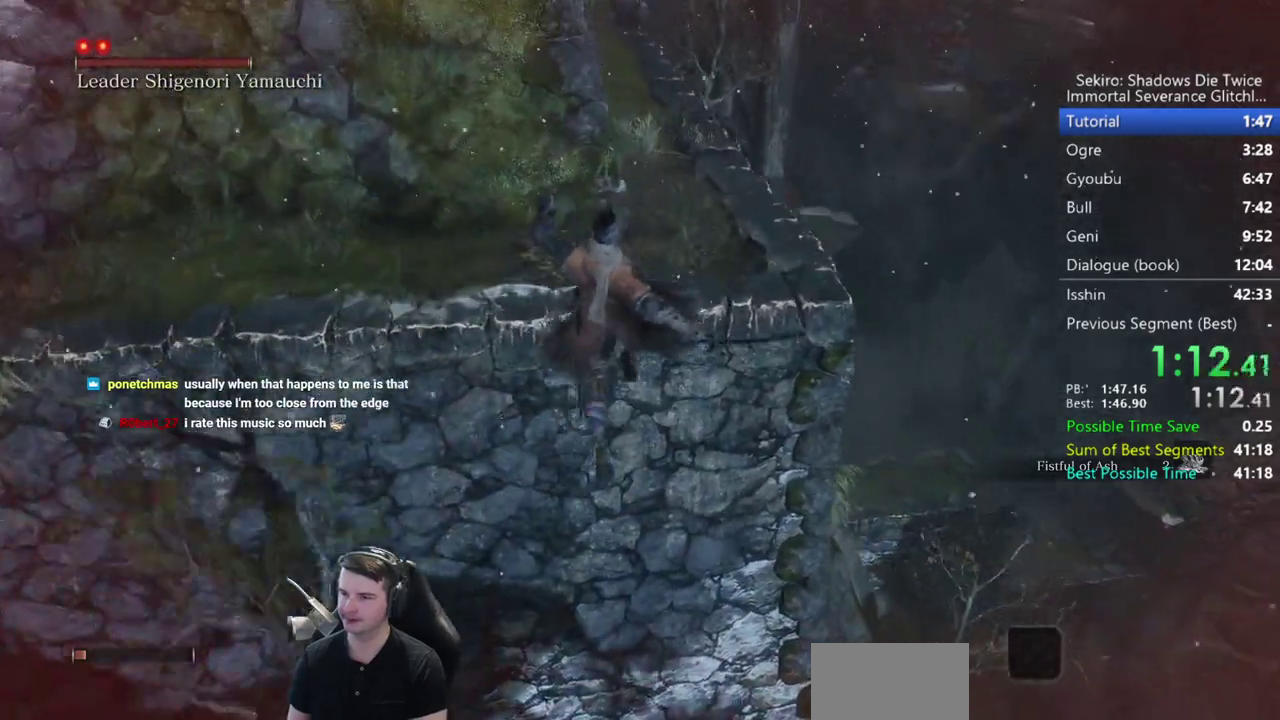
{"buttons": ["B"], "left_stick": "up", "right_stick": "center", "button_events": []}
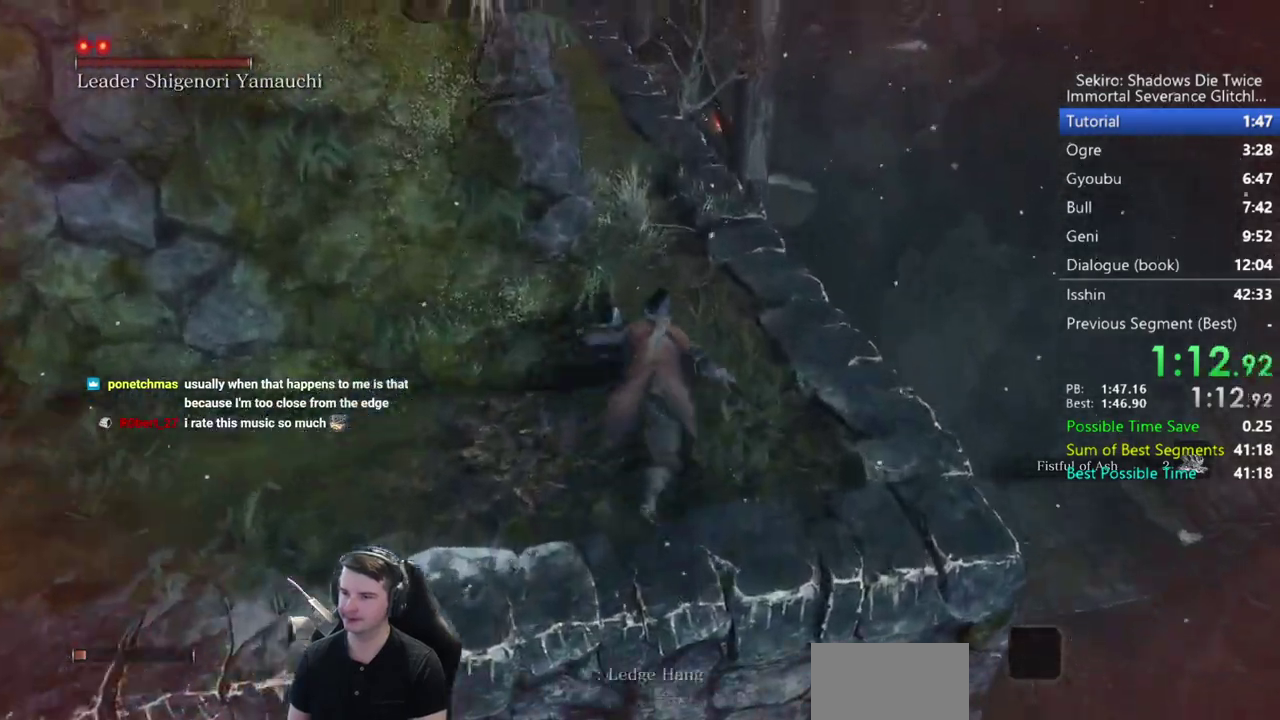
{"buttons": ["B"], "left_stick": "up", "right_stick": "center", "button_events": []}
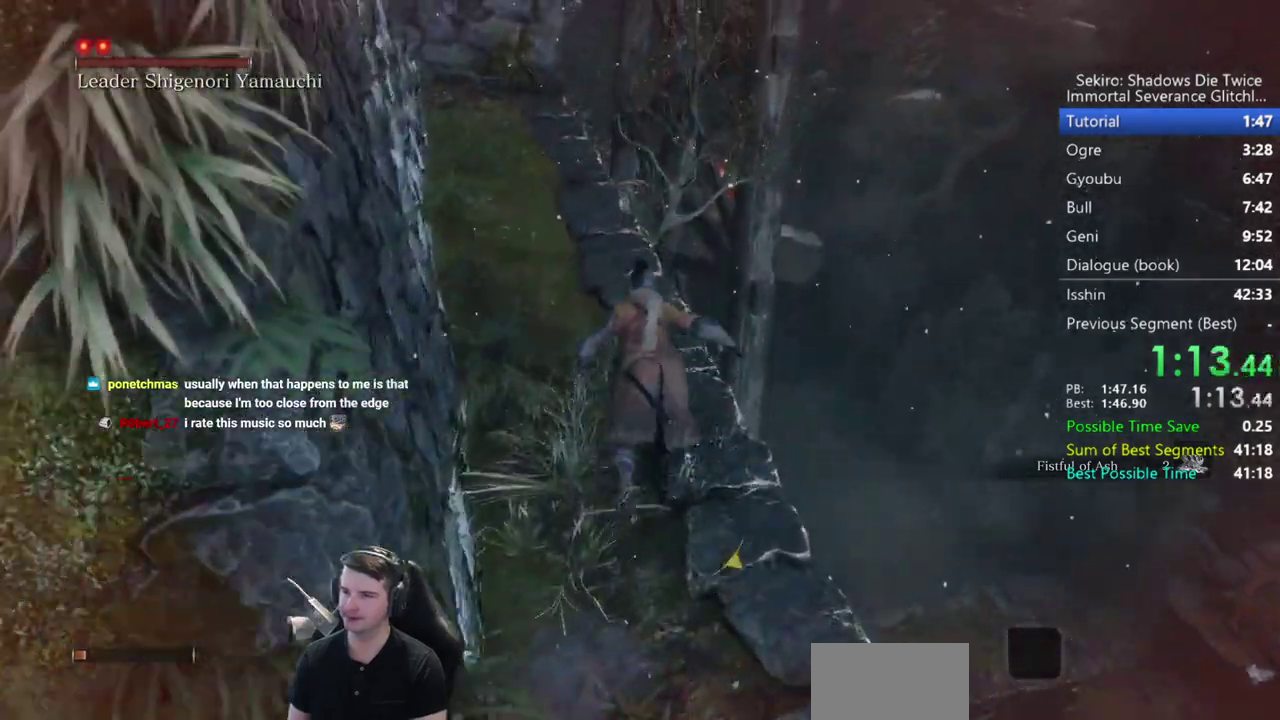
{"buttons": ["B"], "left_stick": "up", "right_stick": "center", "button_events": []}
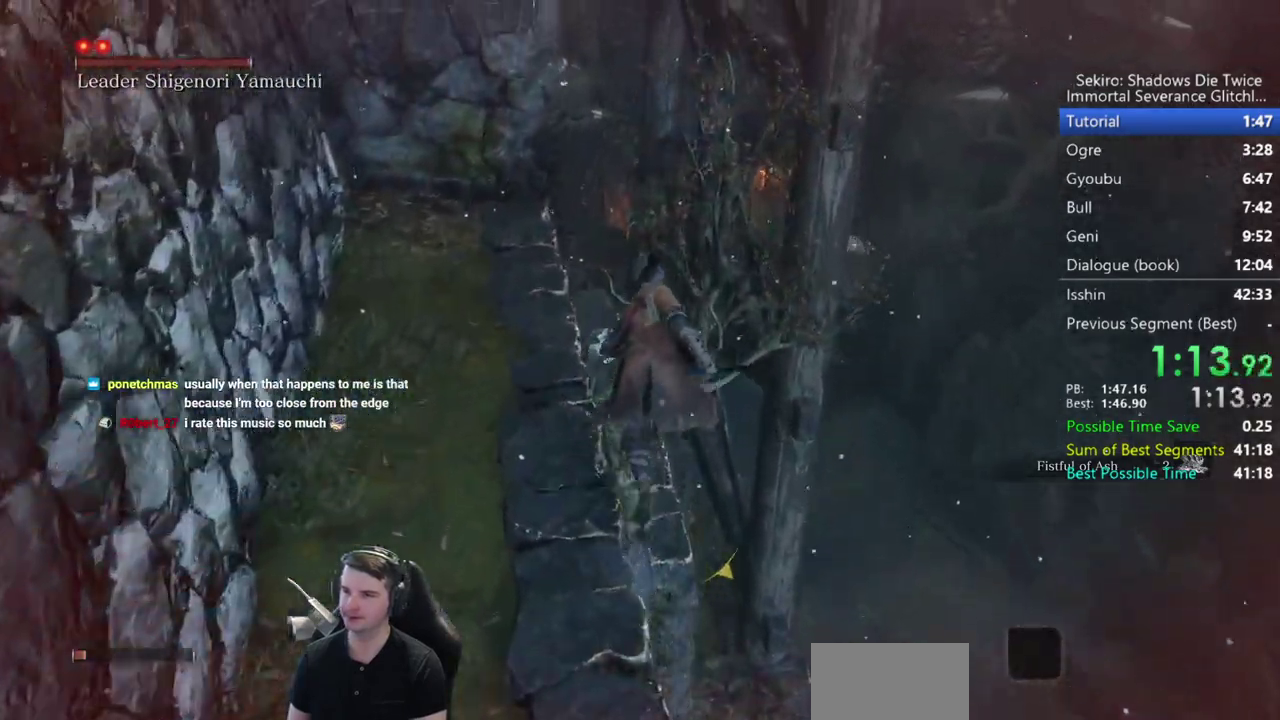
{"buttons": ["B"], "left_stick": "up", "right_stick": "down-left", "button_events": []}
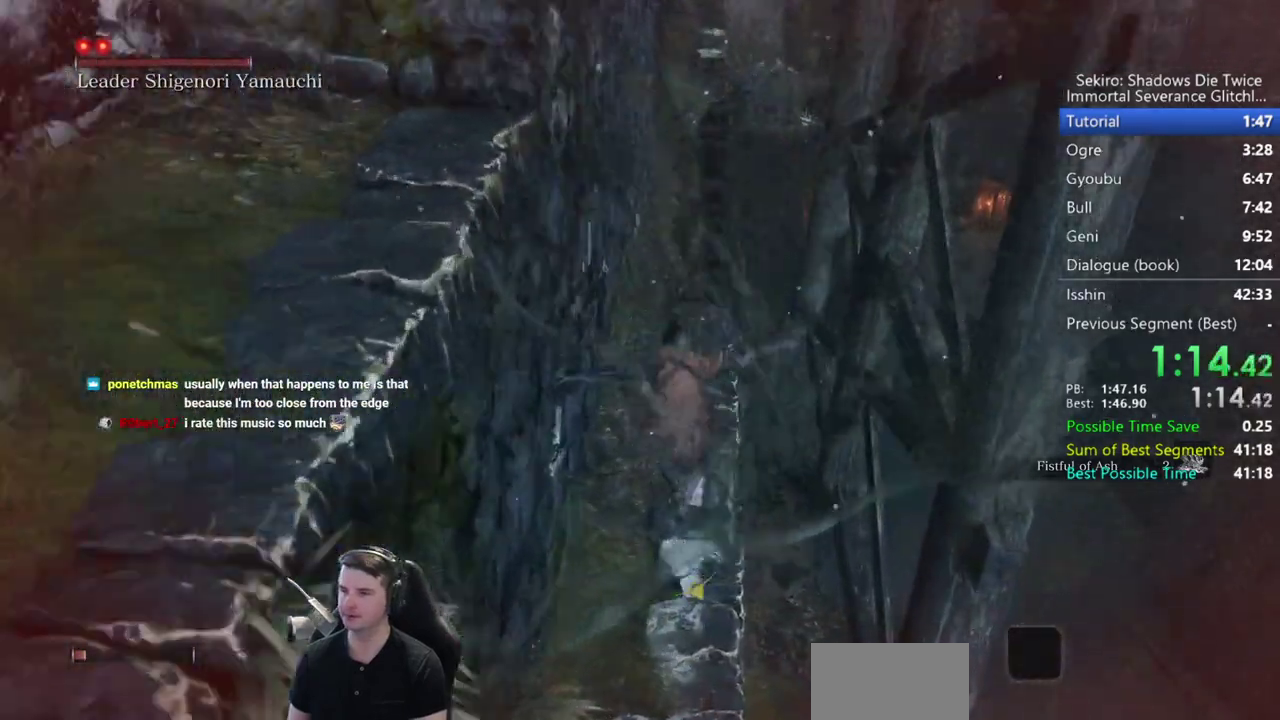
{"buttons": ["A", "B"], "left_stick": "up", "right_stick": "center", "button_events": [[450, "A", "down"]]}
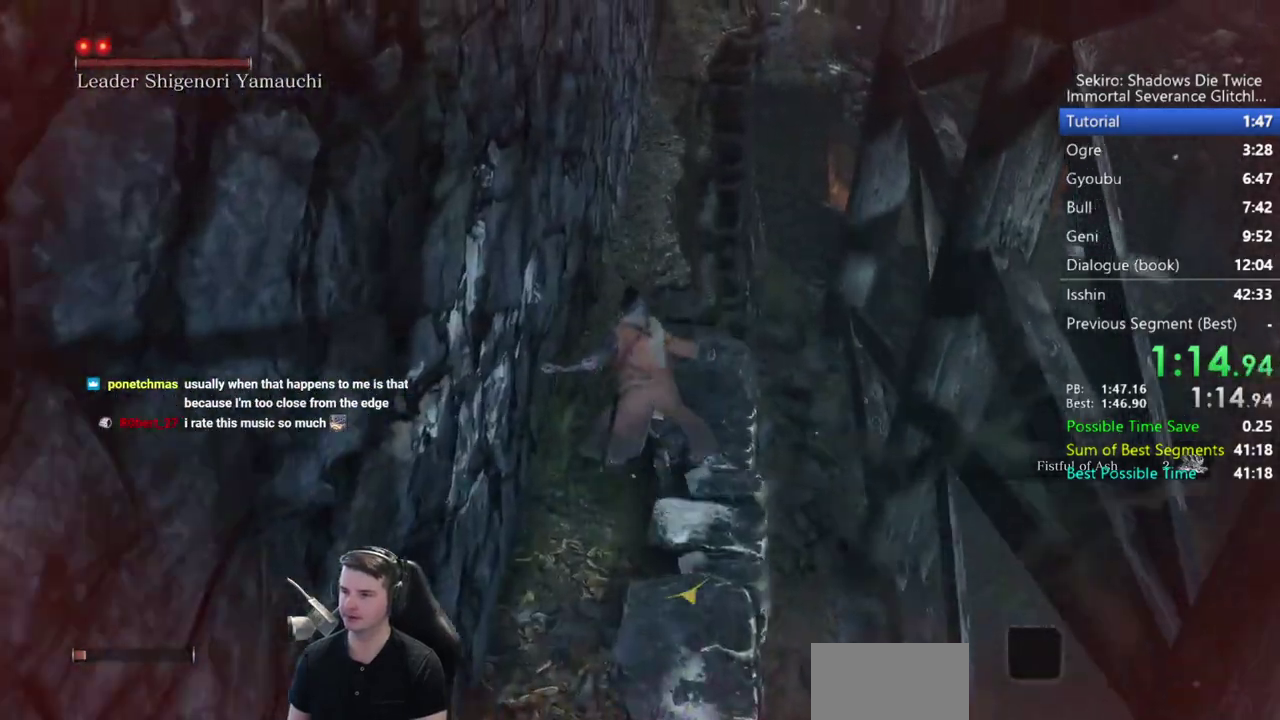
{"buttons": ["B"], "left_stick": "up", "right_stick": "center", "button_events": [[50, "A", "up"]]}